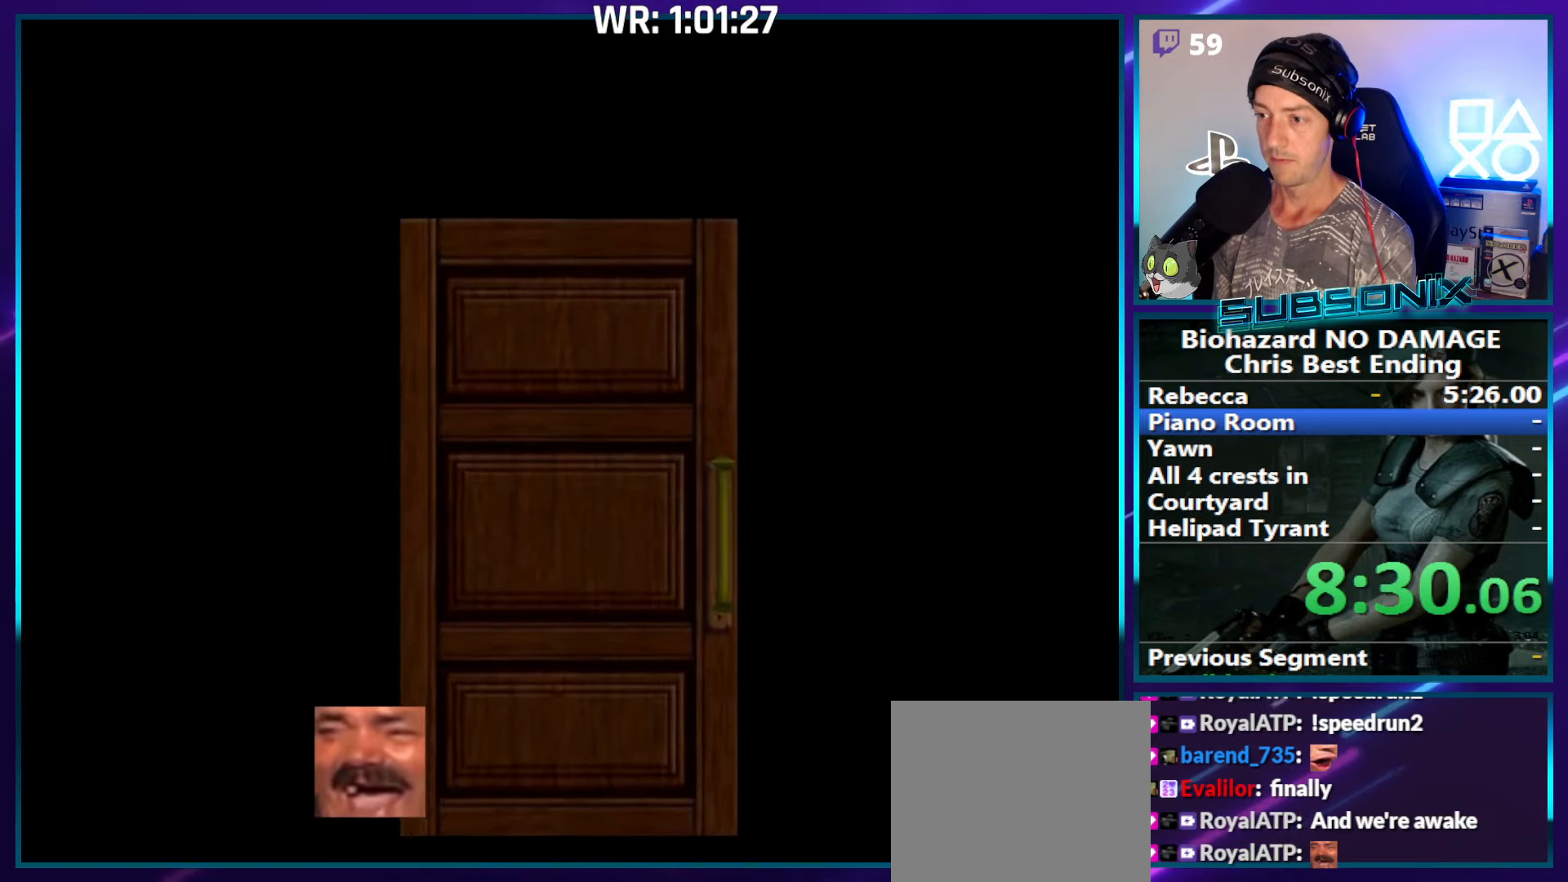
Gameplay with a controller (PlayStation layout); each line is a JSON object with the inputs held at the frame after it. "button_events" lists button changes between this image and that frame as [ms after this image, input, new state], when the widget could be followed in between (sticks are given only as held states). Not read: L3 R3.
{"buttons": ["SQUARE", "DPAD_UP", "DPAD_LEFT"], "left_stick": "center", "right_stick": "center", "button_events": [[17, "CROSS", "down"], [167, "CROSS", "up"]]}
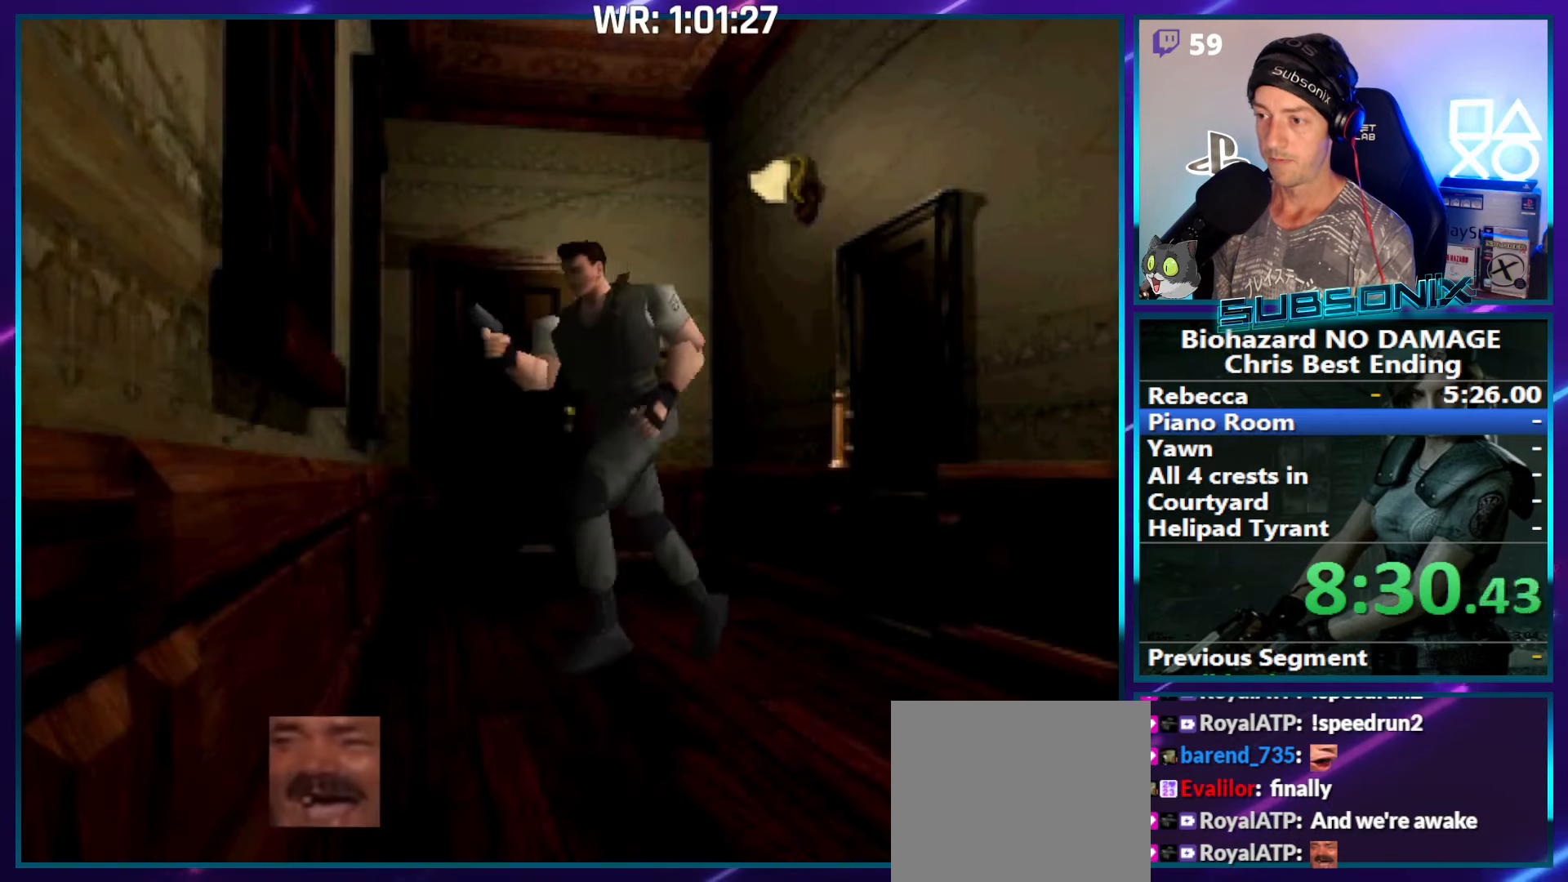
{"buttons": ["SQUARE", "DPAD_UP"], "left_stick": "center", "right_stick": "center", "button_events": [[500, "DPAD_LEFT", "up"]]}
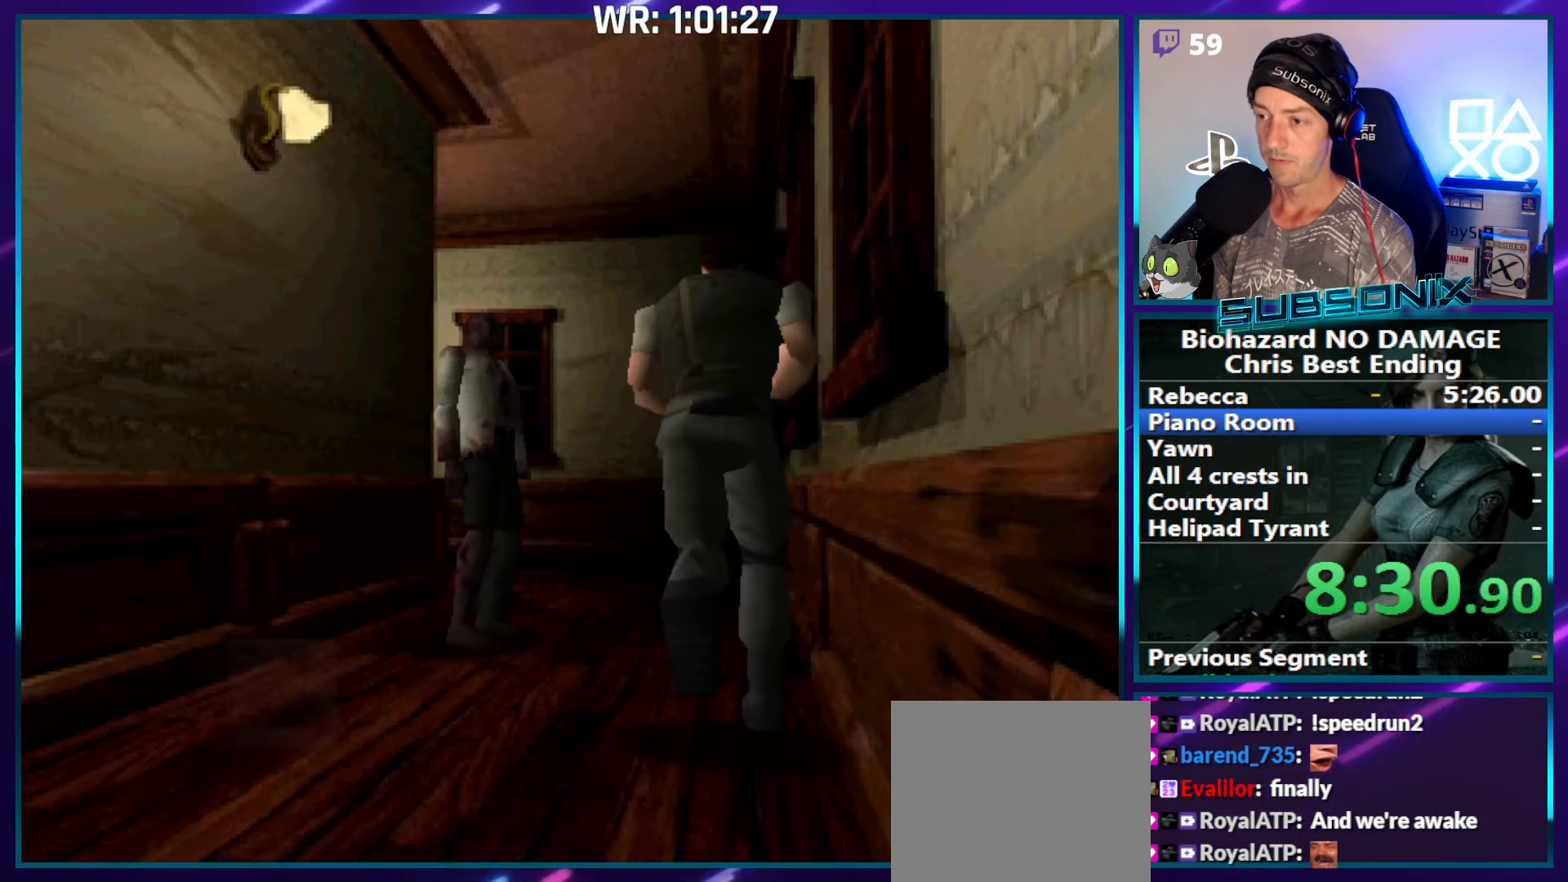
{"buttons": ["SQUARE", "DPAD_UP"], "left_stick": "center", "right_stick": "center", "button_events": []}
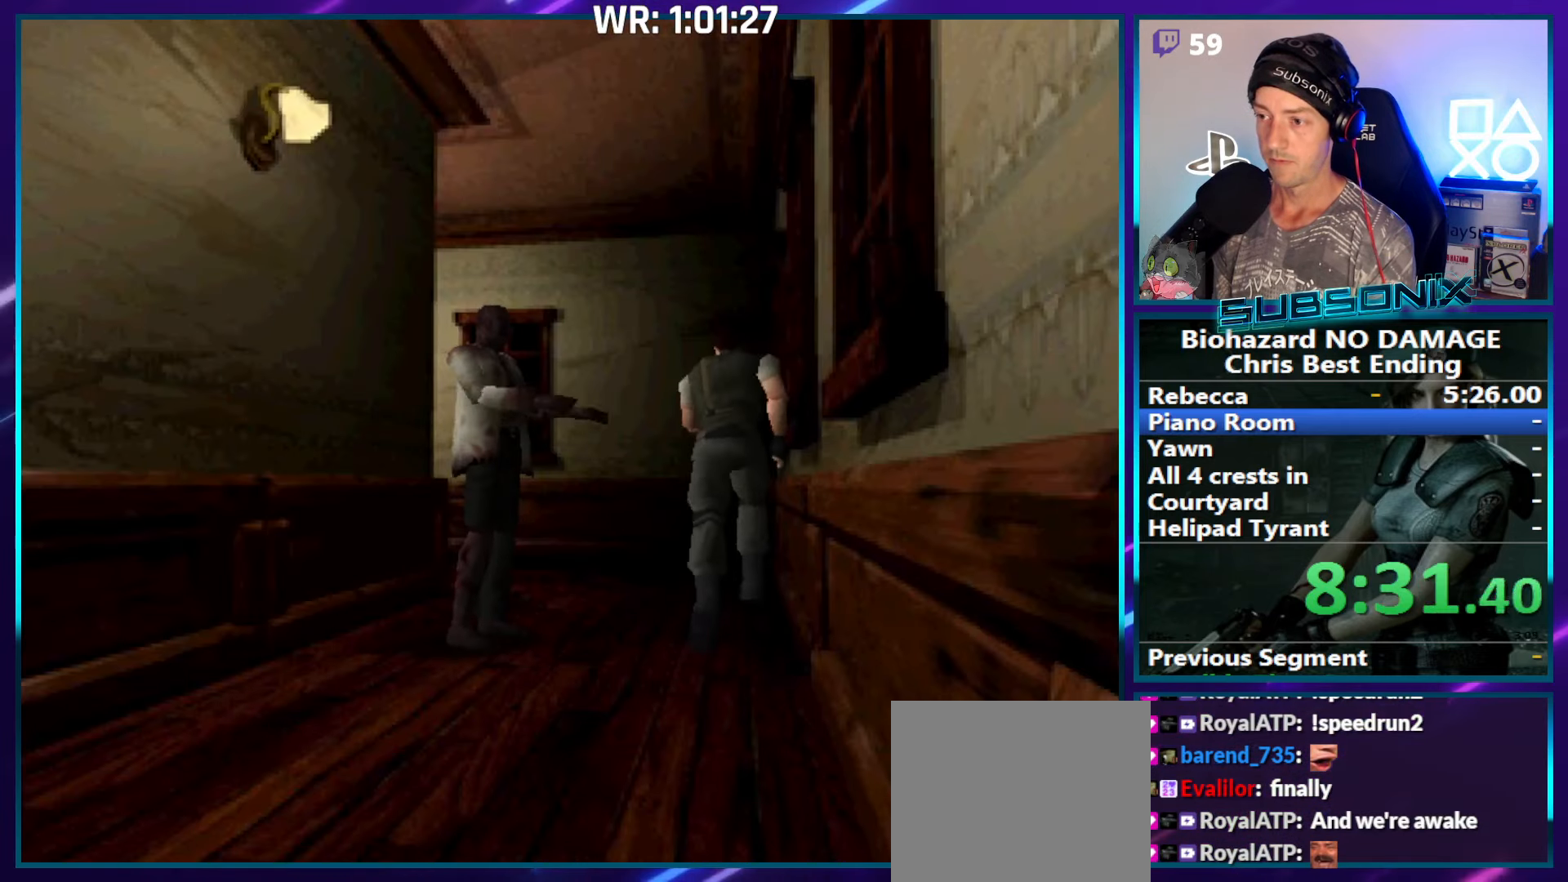
{"buttons": ["SQUARE", "DPAD_UP", "DPAD_LEFT"], "left_stick": "center", "right_stick": "center", "button_events": [[100, "DPAD_LEFT", "down"]]}
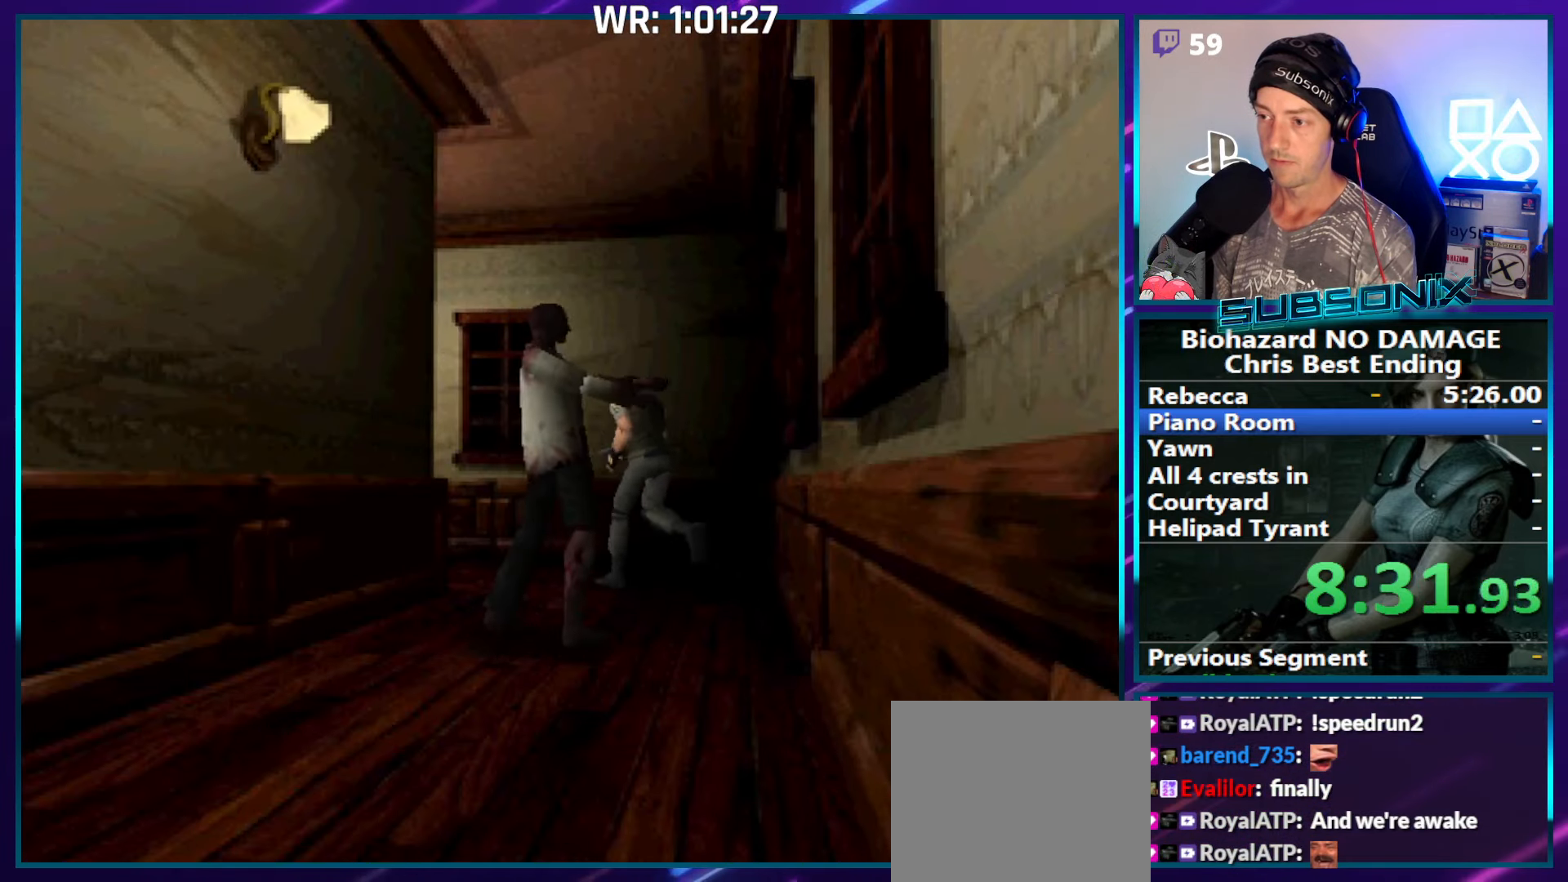
{"buttons": ["SQUARE", "DPAD_UP"], "left_stick": "center", "right_stick": "center", "button_events": [[367, "DPAD_LEFT", "up"]]}
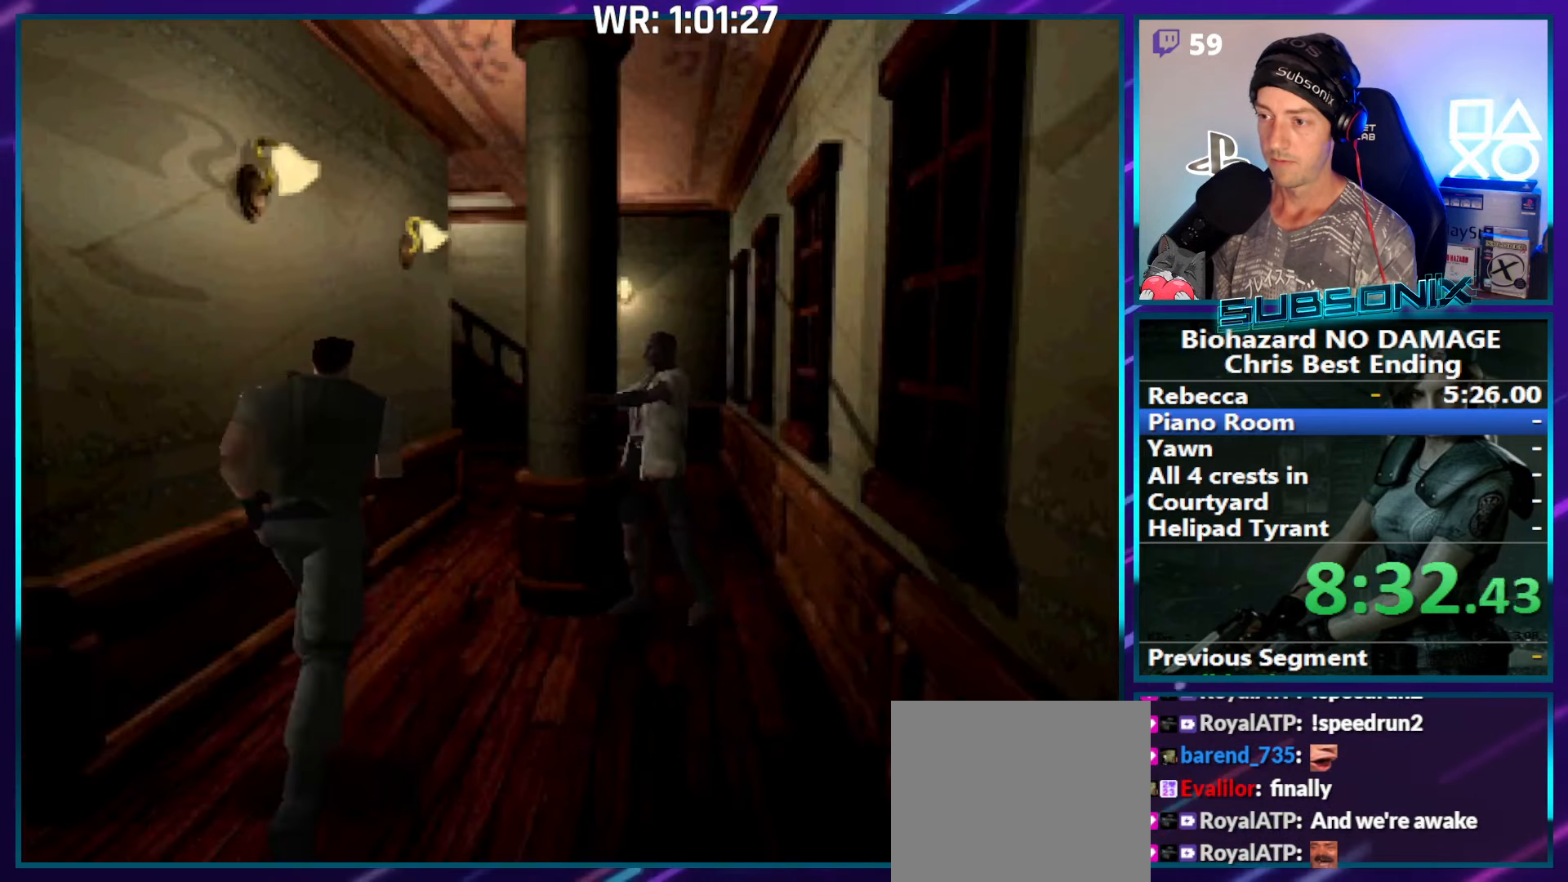
{"buttons": ["SQUARE", "DPAD_UP"], "left_stick": "center", "right_stick": "center", "button_events": []}
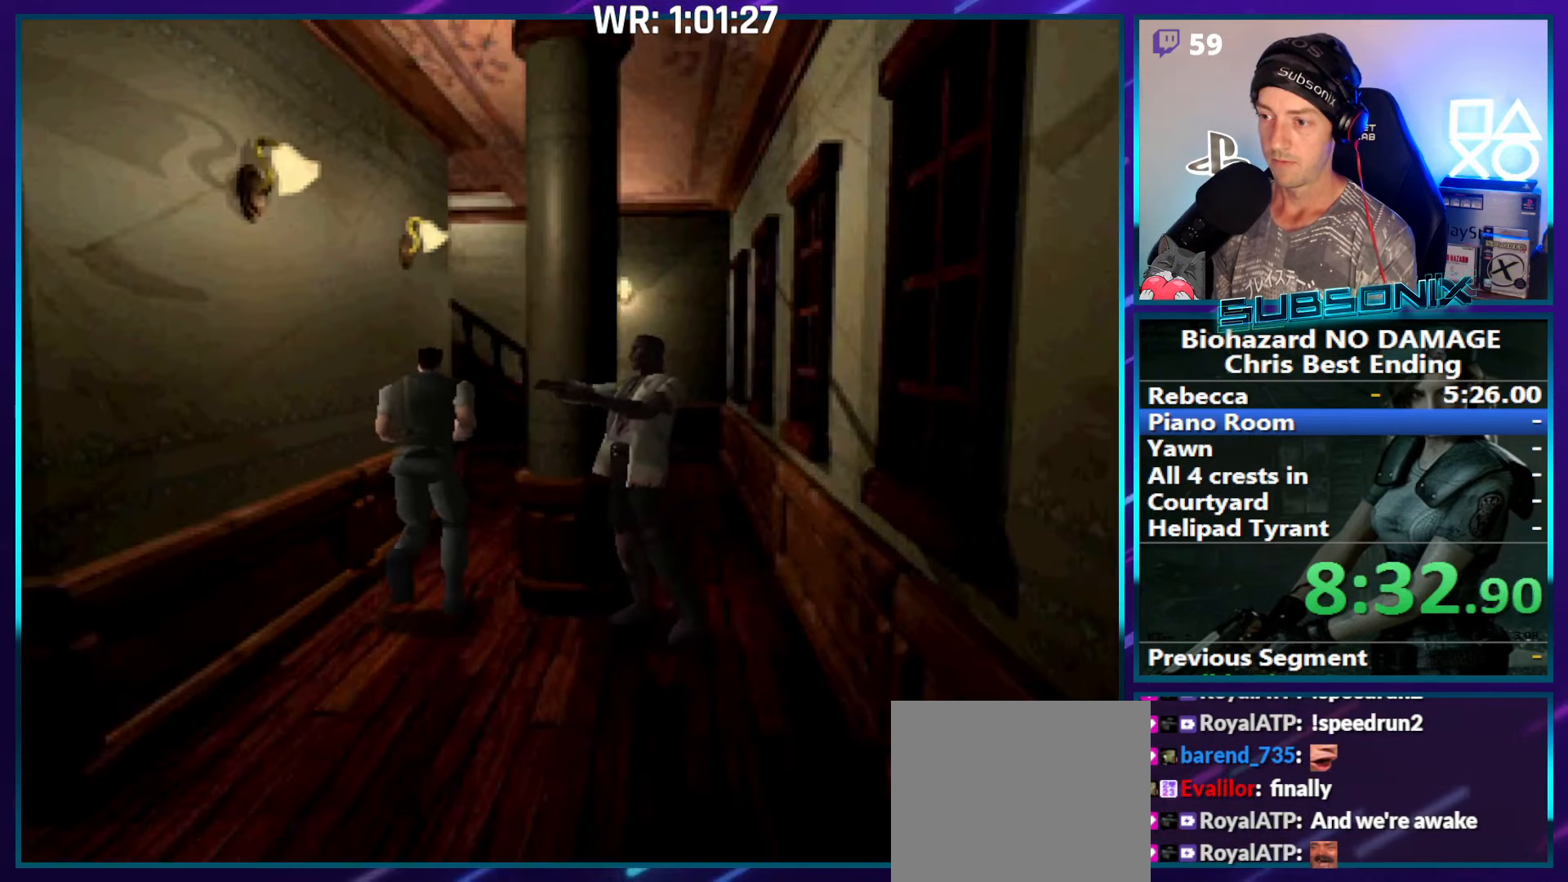
{"buttons": ["SQUARE", "DPAD_UP"], "left_stick": "center", "right_stick": "center", "button_events": []}